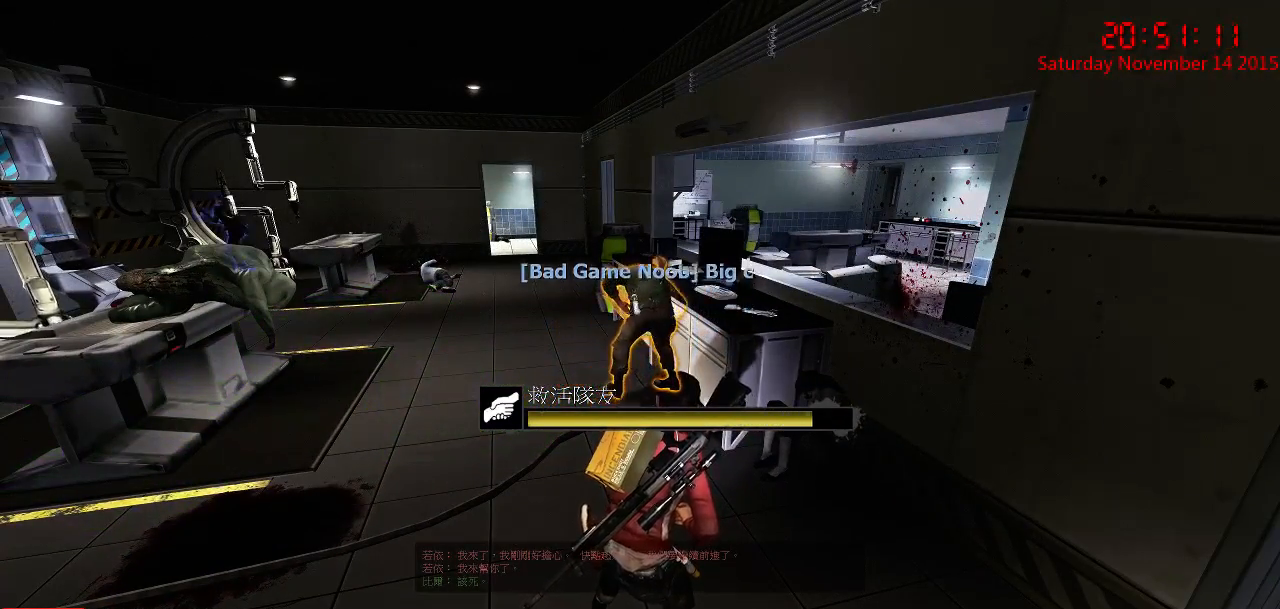
Gameplay with keyboard and mouse; each line is a JSON object with the keys and mouse buttons held at the frame after it. "events" lists presses ("down") and releases ("up") of "1", "2", "3", "4", "5", "a", "c", "caps_lock", "ctrl", "d", "e", "f", "g", "q", "r", "s", "shift", "space", "tab", "w", "x", "z", "mouse_left" and "mouse_right" between this image and that frame as [ms after this image, input, new state], when the widget could be followed in between. "mouse_left", "mouse_right" = the "left", "right" buttons of the "mouse" list. No other keys are recorded. Mouse movement is not recorded.
{"keys": ["e"], "mouse": [], "events": []}
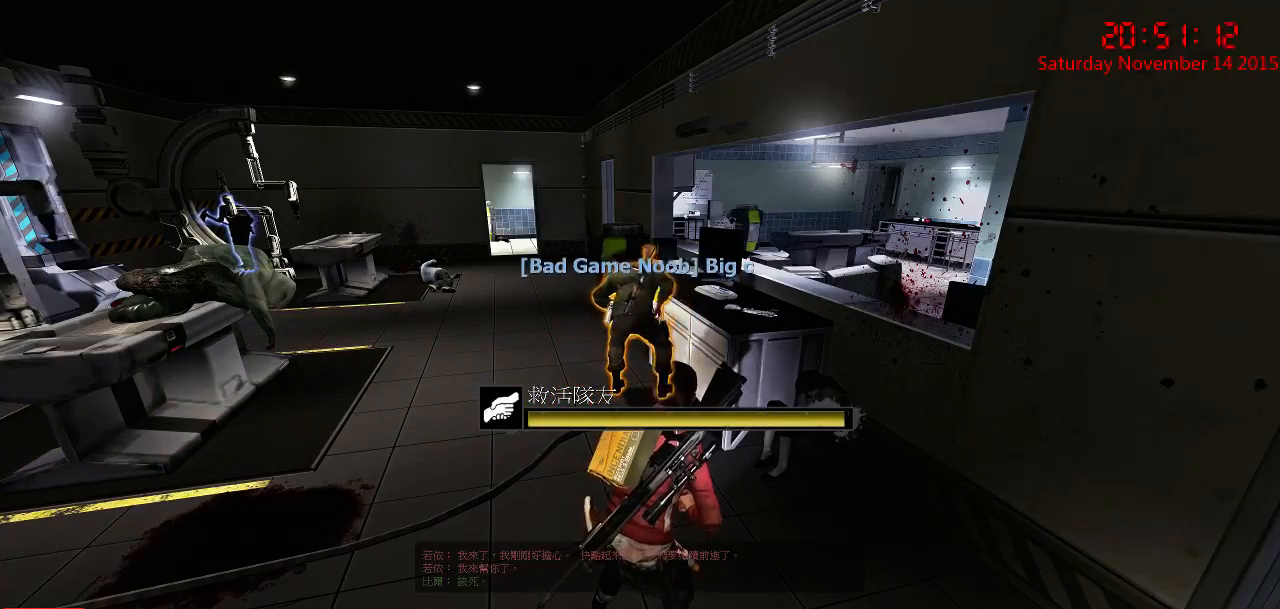
{"keys": ["e"], "mouse": [], "events": []}
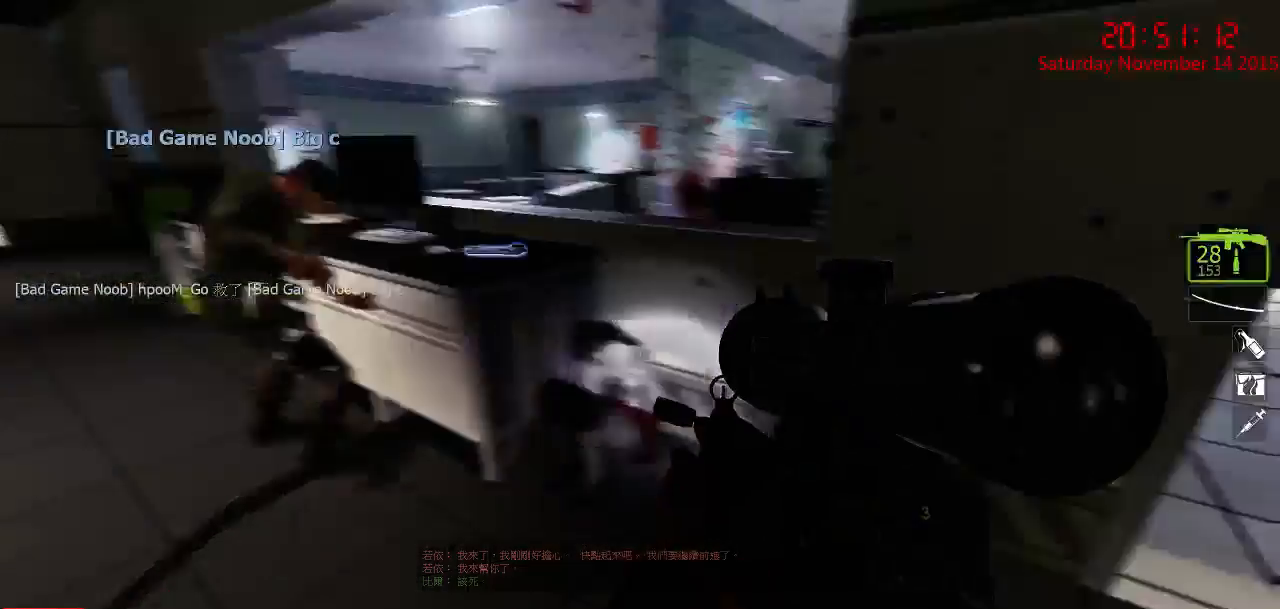
{"keys": ["w"], "mouse": [], "events": [[84, "w", "down"], [117, "e", "up"]]}
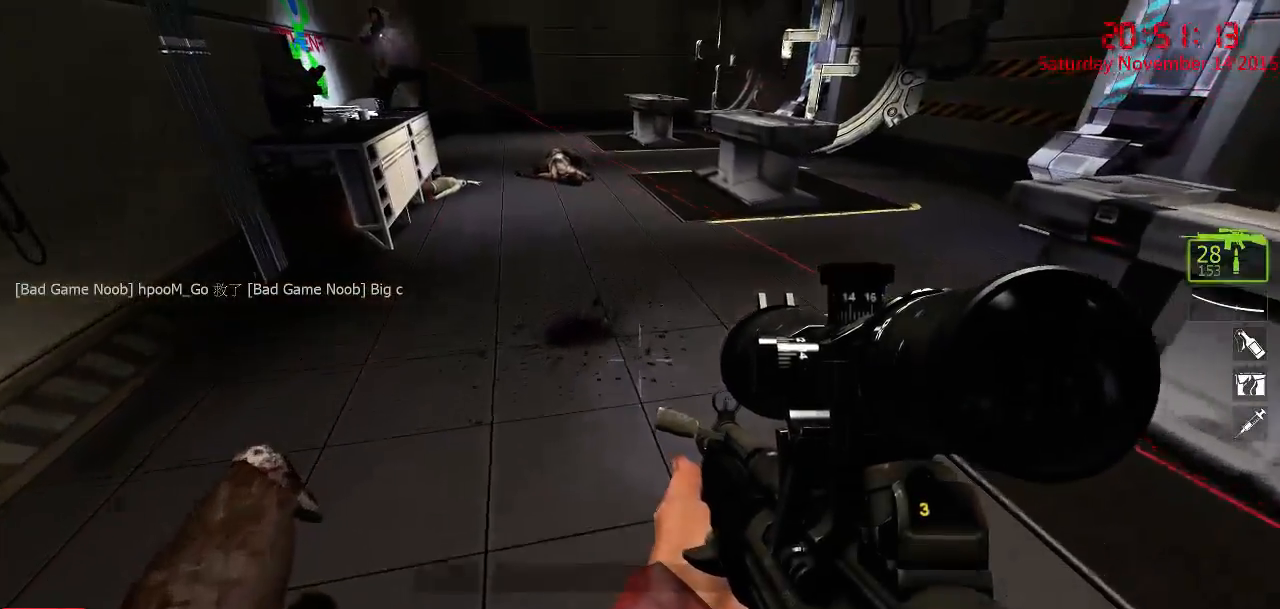
{"keys": ["w"], "mouse": [], "events": []}
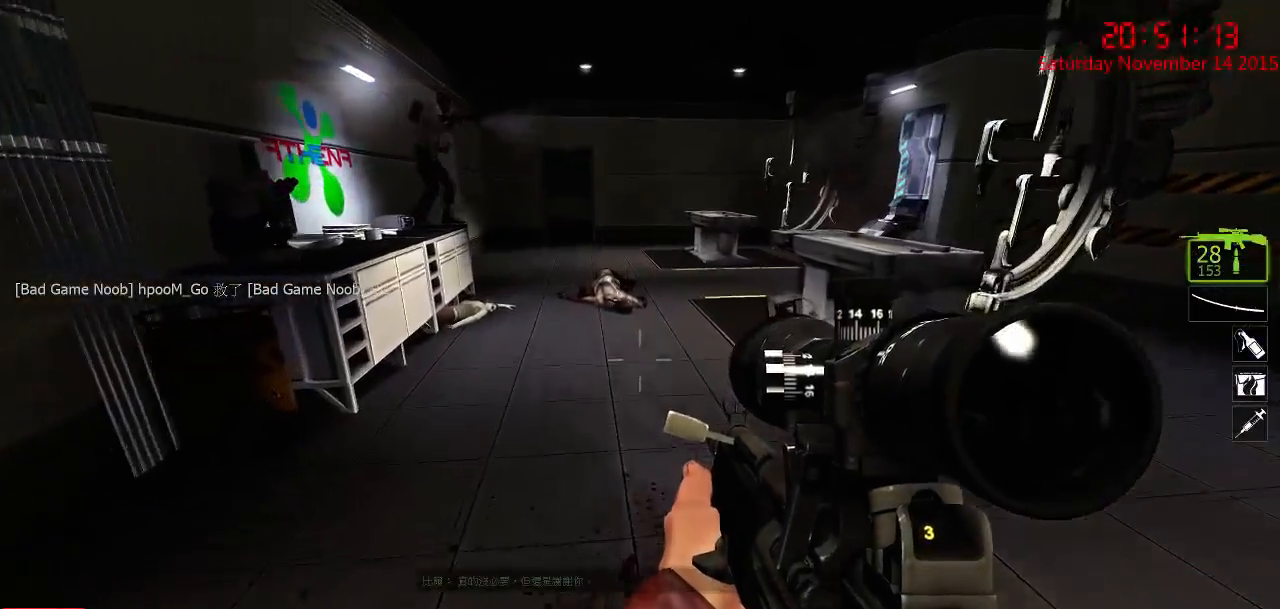
{"keys": ["w"], "mouse": [], "events": []}
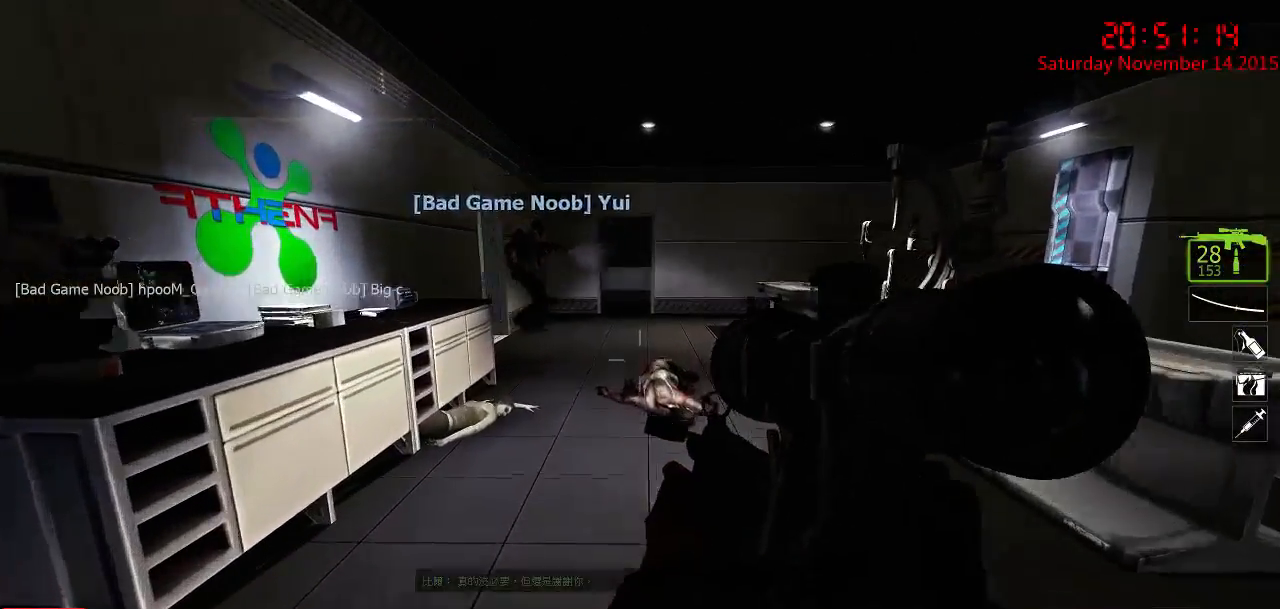
{"keys": ["a", "w"], "mouse": [], "events": [[184, "r", "down"], [317, "r", "up"], [450, "a", "down"]]}
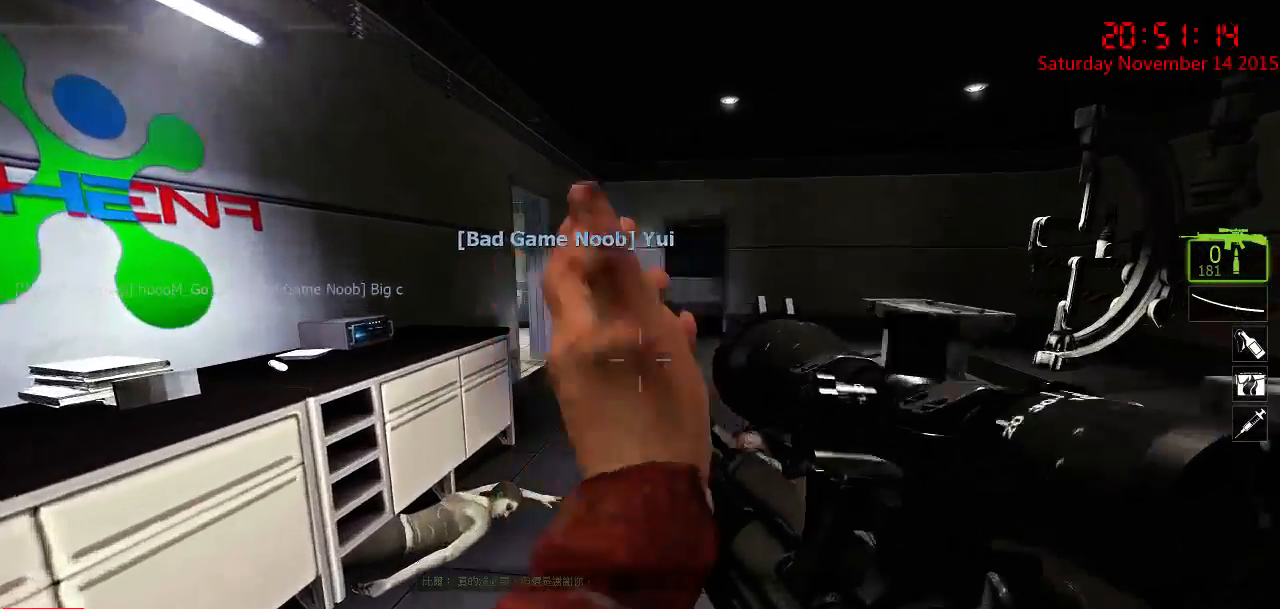
{"keys": ["w"], "mouse": [], "events": [[84, "a", "up"]]}
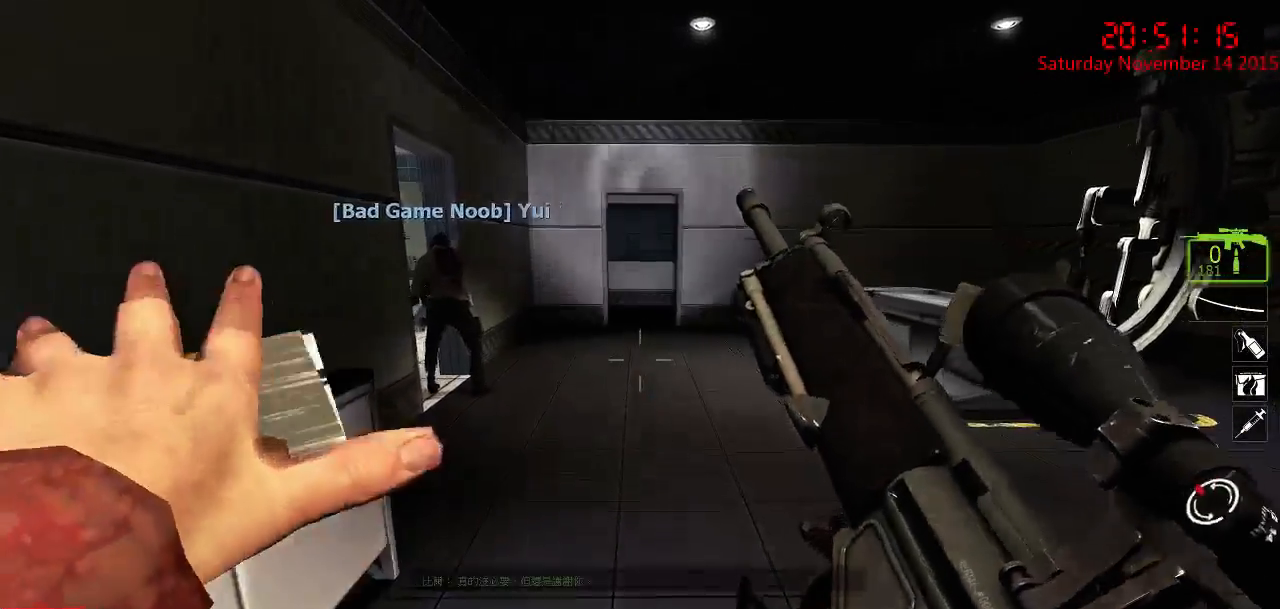
{"keys": [], "mouse": [], "events": [[167, "a", "down"], [367, "a", "up"], [400, "w", "up"]]}
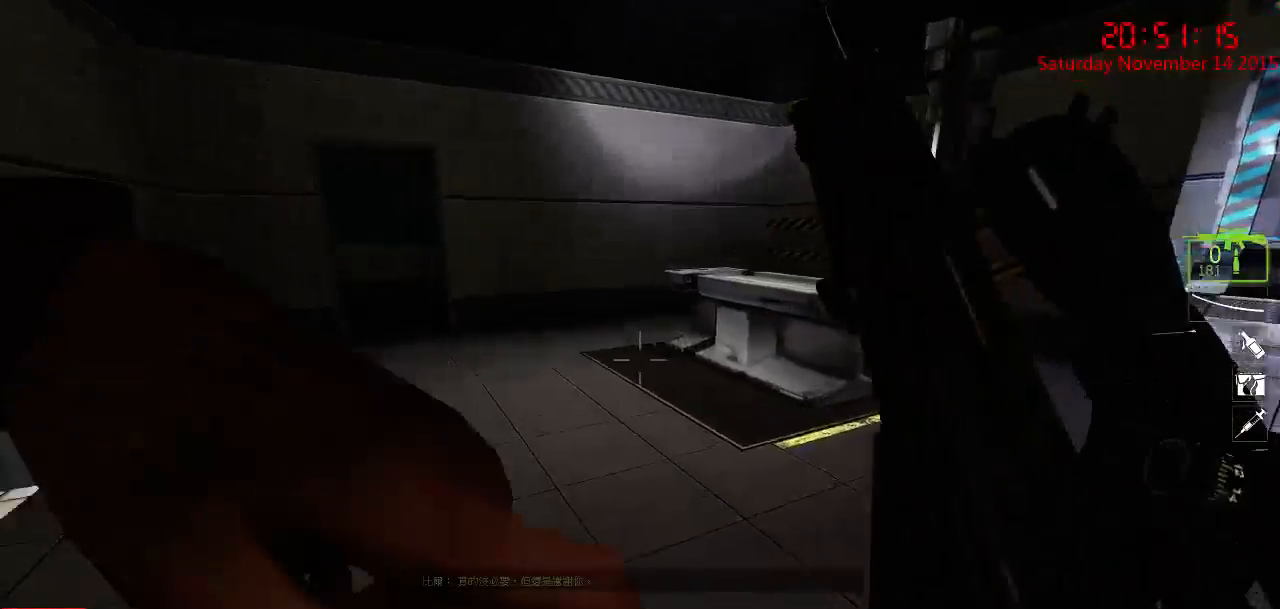
{"keys": [], "mouse": [], "events": [[34, "w", "down"], [67, "d", "down"], [250, "w", "up"], [417, "d", "up"]]}
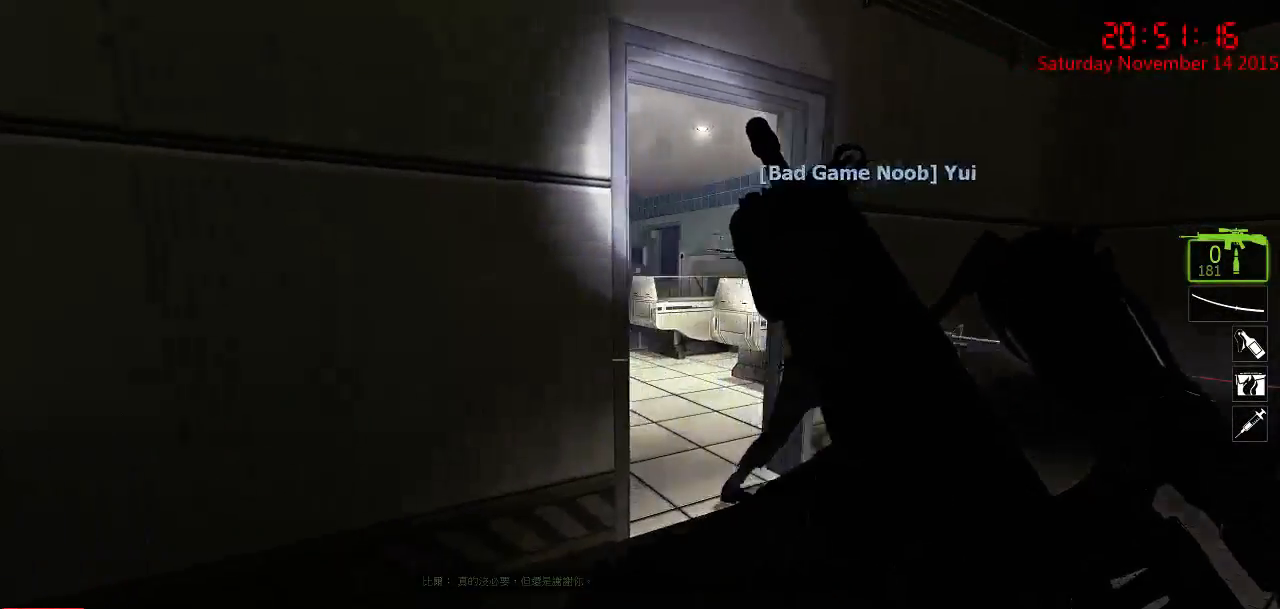
{"keys": ["d"], "mouse": [], "events": [[17, "w", "down"], [100, "d", "down"], [300, "w", "up"]]}
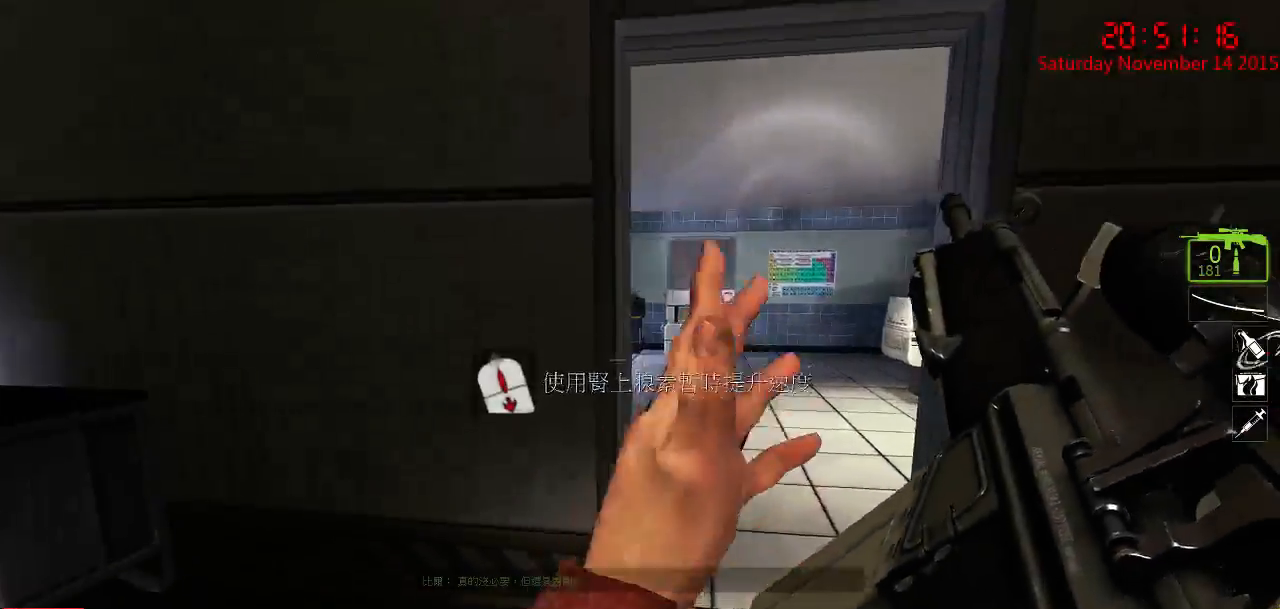
{"keys": ["d", "w"], "mouse": [], "events": [[134, "a", "down"], [134, "d", "up"], [267, "a", "up"], [300, "d", "down"], [484, "w", "down"]]}
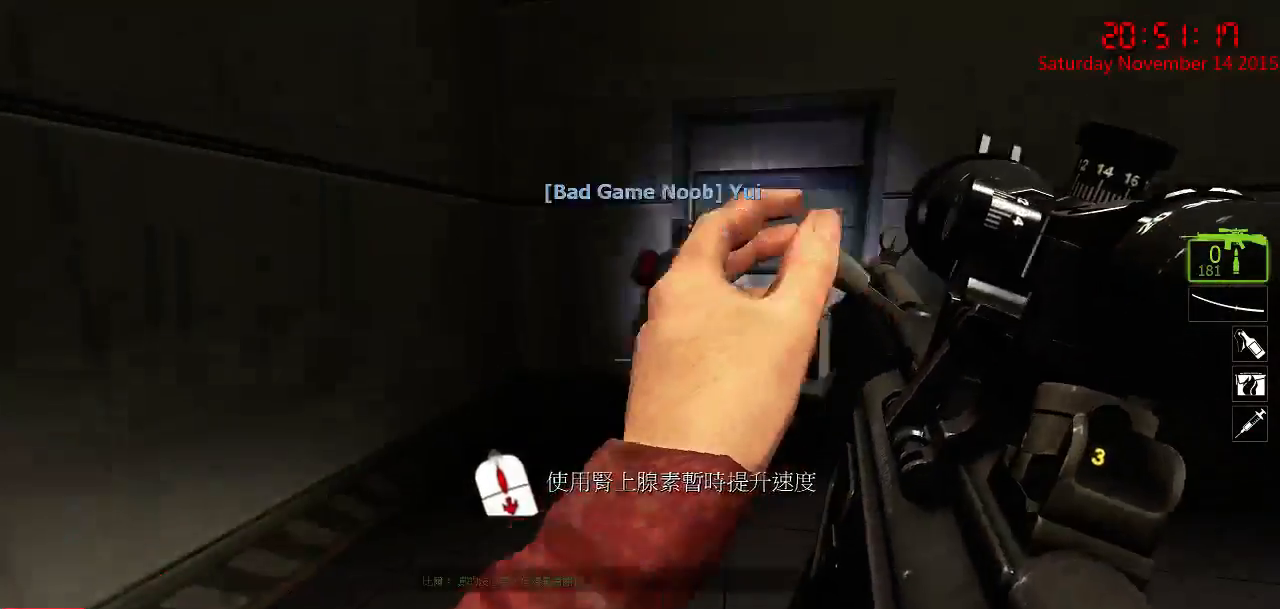
{"keys": ["w"], "mouse": [], "events": [[84, "d", "up"], [317, "d", "down"], [484, "d", "up"]]}
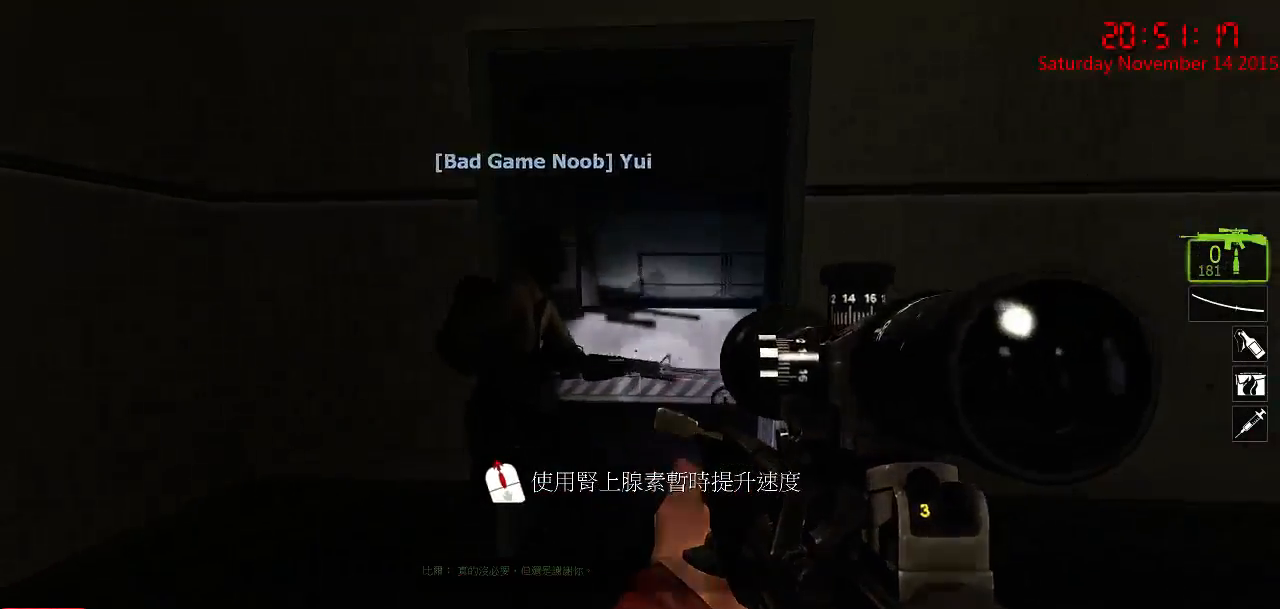
{"keys": ["w"], "mouse": [], "events": [[50, "a", "down"], [200, "w", "up"], [267, "a", "up"], [300, "d", "down"], [367, "w", "down"], [467, "d", "up"]]}
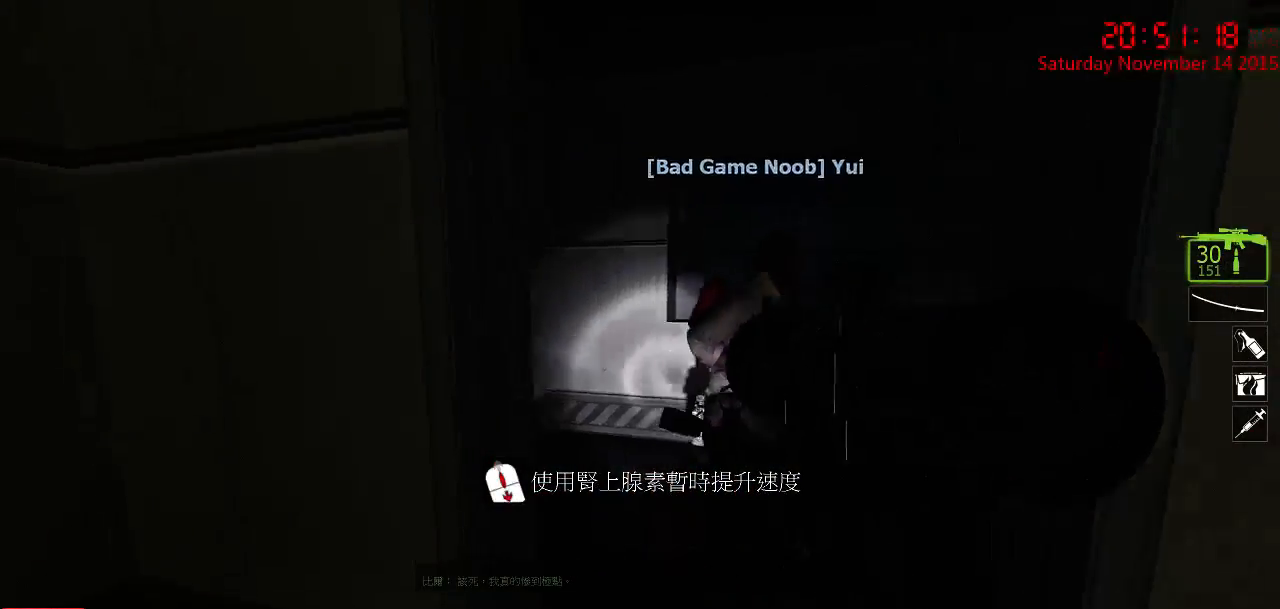
{"keys": ["a"], "mouse": [], "events": [[167, "d", "down"], [317, "w", "up"], [417, "d", "up"], [450, "a", "down"]]}
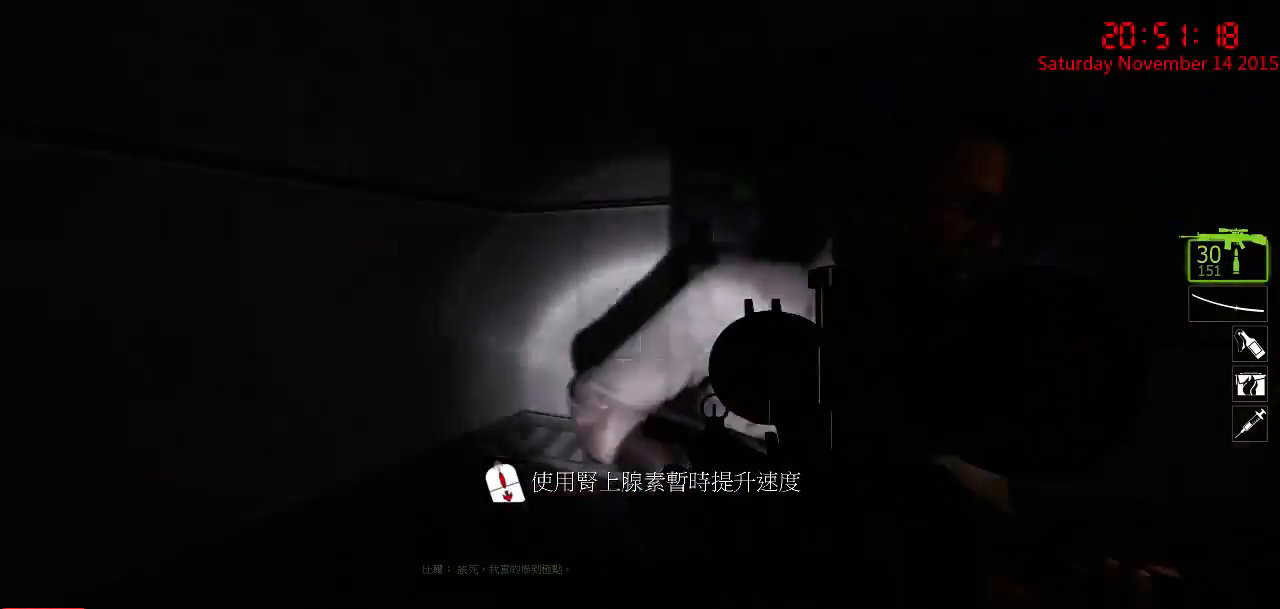
{"keys": ["a"], "mouse": [], "events": [[250, "a", "up"], [317, "d", "down"], [384, "d", "up"], [467, "a", "down"]]}
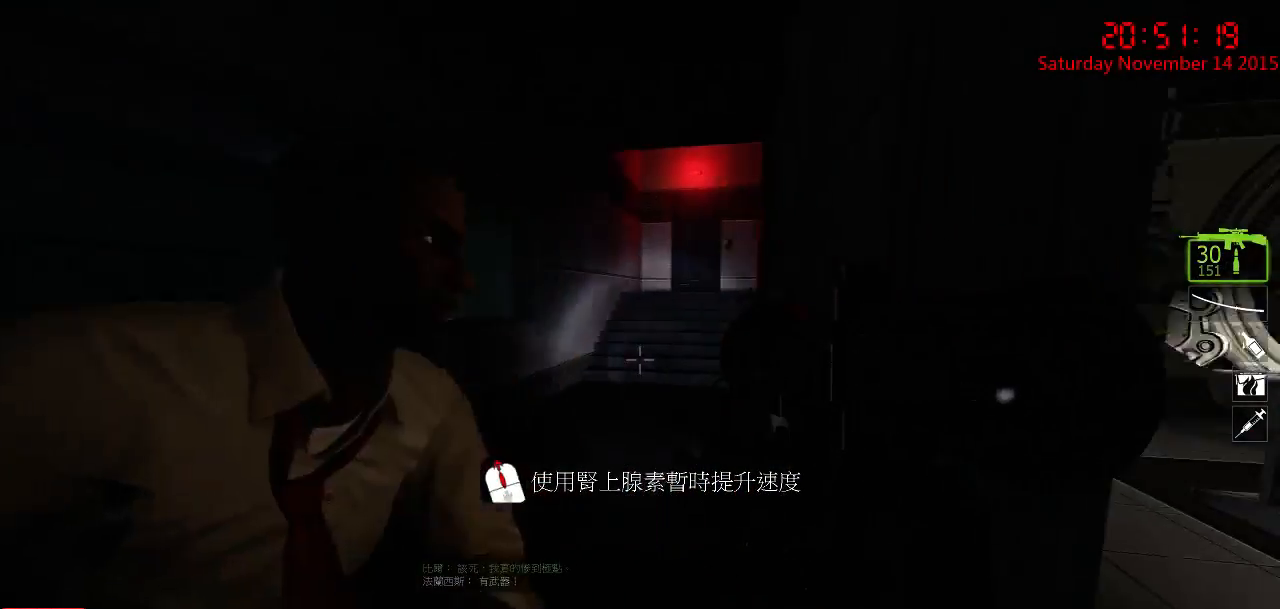
{"keys": [], "mouse": [], "events": [[367, "a", "up"]]}
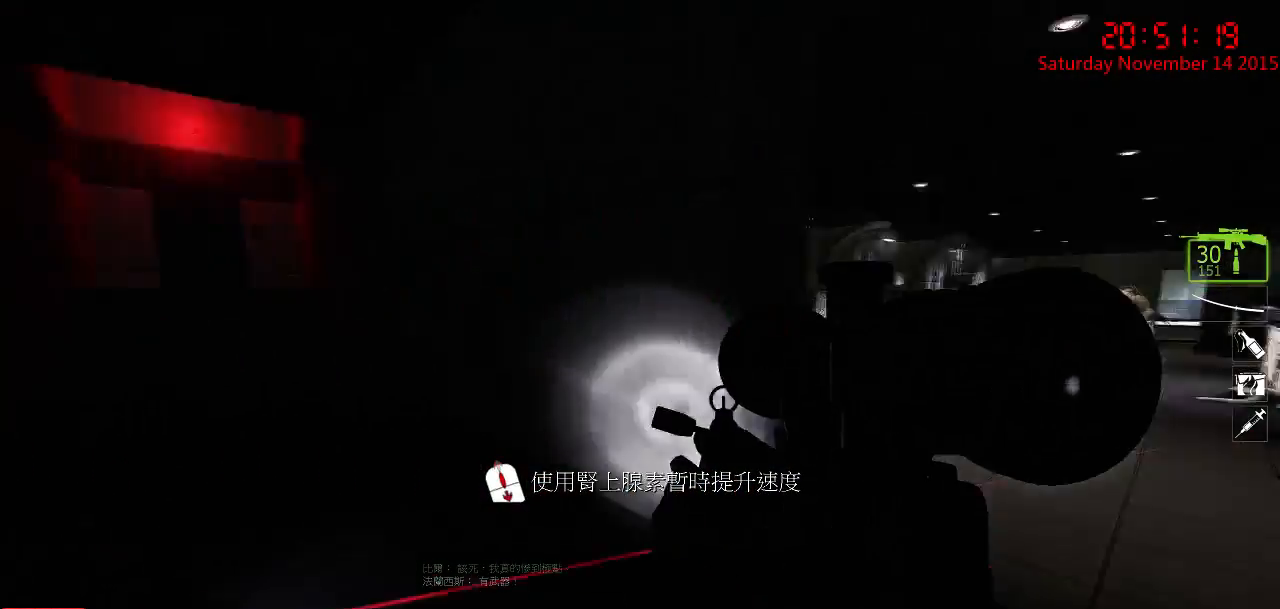
{"keys": ["d", "w"], "mouse": [], "events": [[34, "q", "down"], [150, "q", "up"], [250, "a", "down"], [417, "a", "up"], [450, "d", "down"], [484, "w", "down"]]}
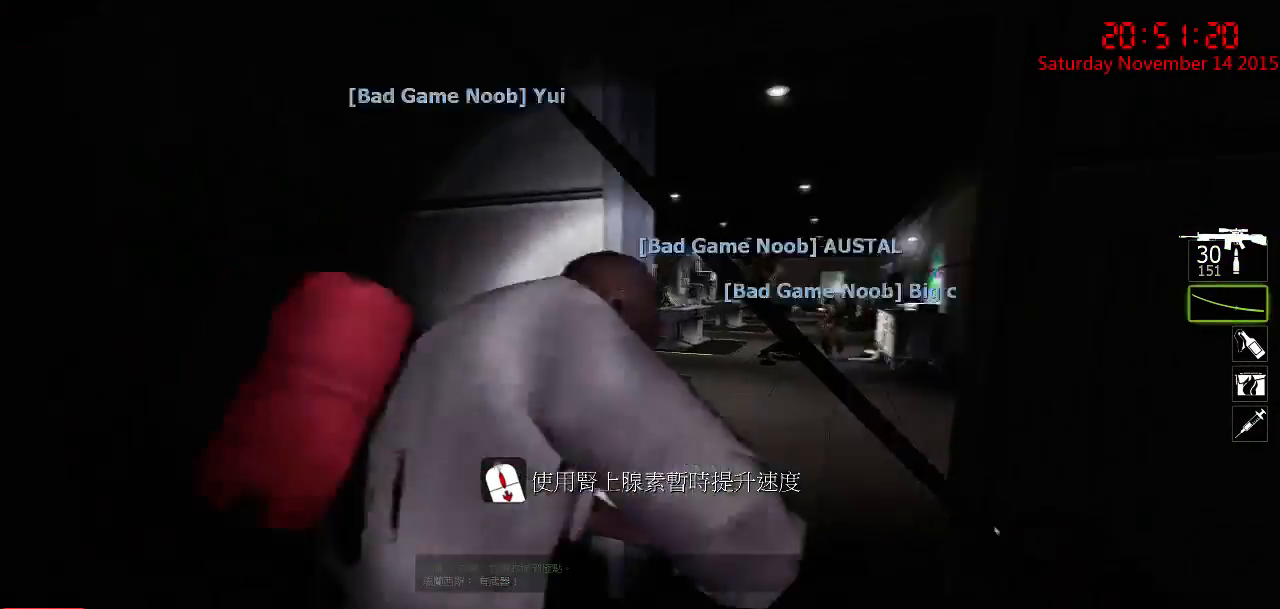
{"keys": ["a"], "mouse": [], "events": [[84, "d", "up"], [134, "q", "down"], [234, "q", "up"], [267, "w", "up"], [434, "a", "down"]]}
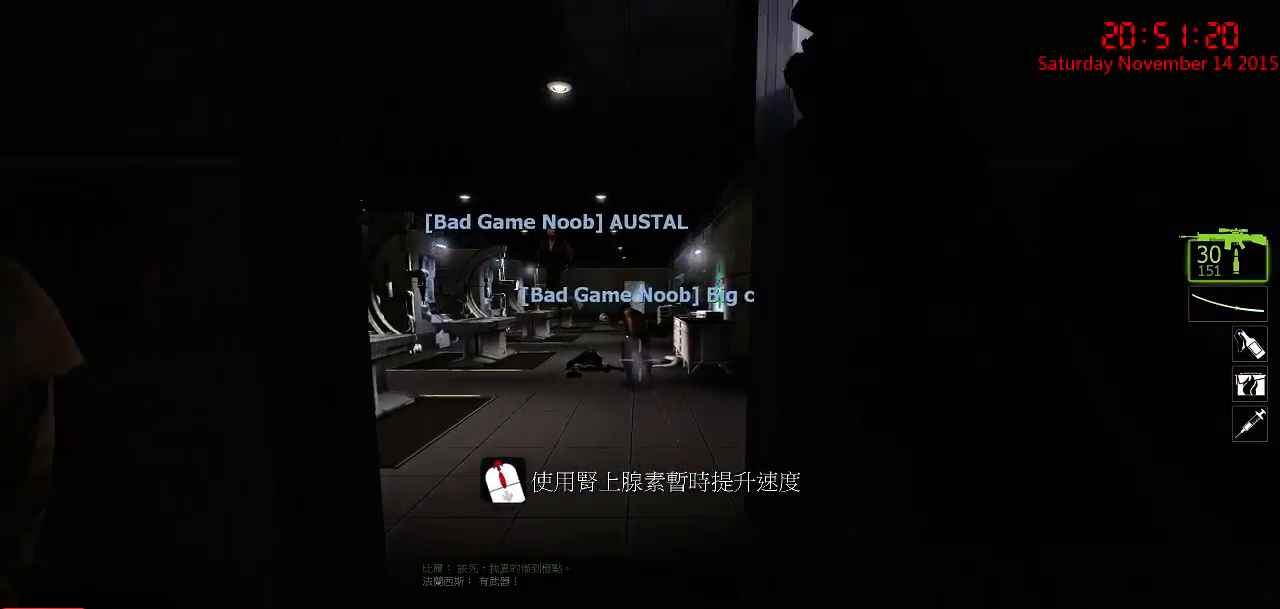
{"keys": [], "mouse": [], "events": [[34, "w", "down"], [67, "a", "up"], [67, "d", "down"], [100, "w", "up"], [350, "d", "up"]]}
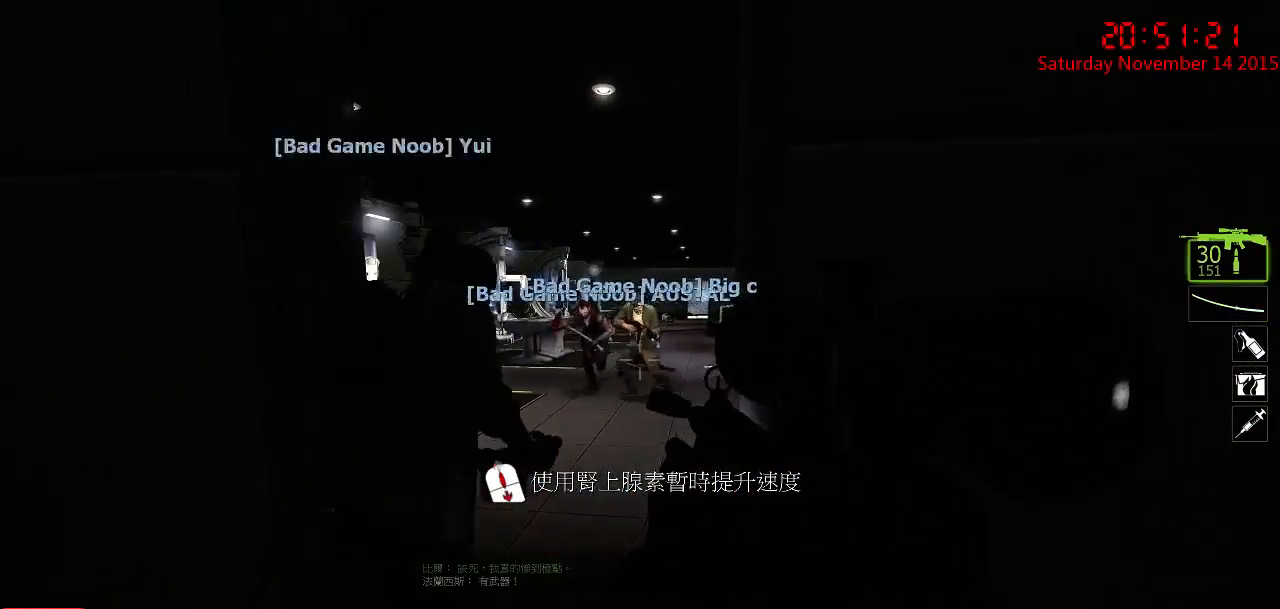
{"keys": ["d"], "mouse": [], "events": [[117, "a", "down"], [150, "s", "down"], [250, "s", "up"], [284, "a", "up"], [384, "d", "down"]]}
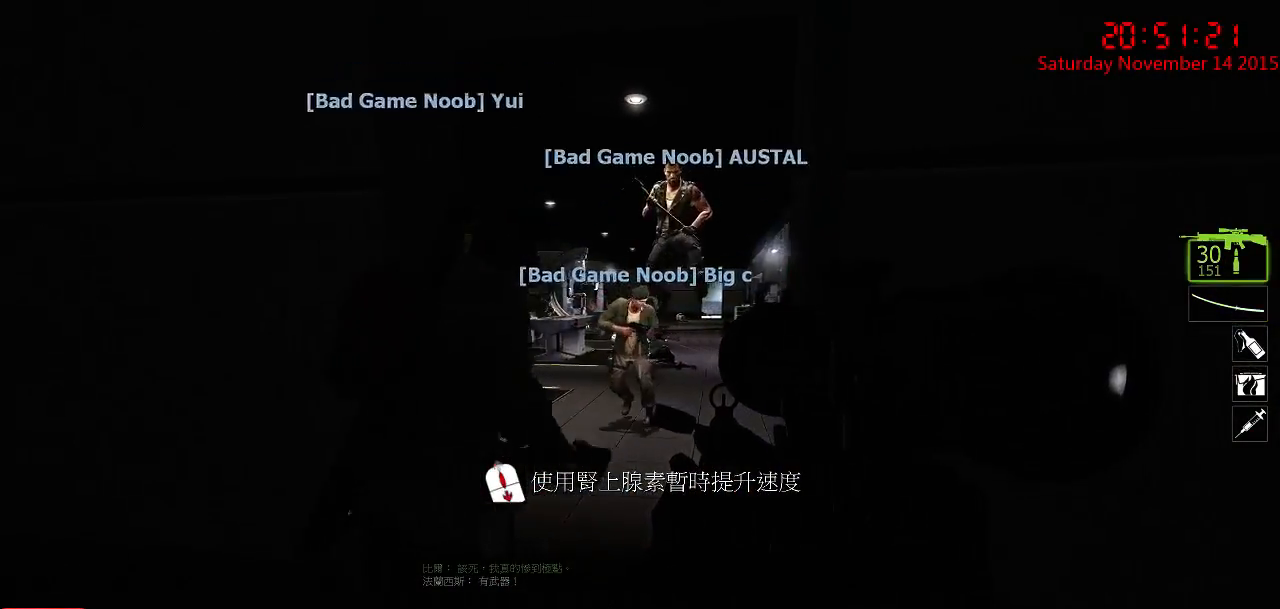
{"keys": ["a"], "mouse": [], "events": [[67, "d", "up"], [467, "a", "down"]]}
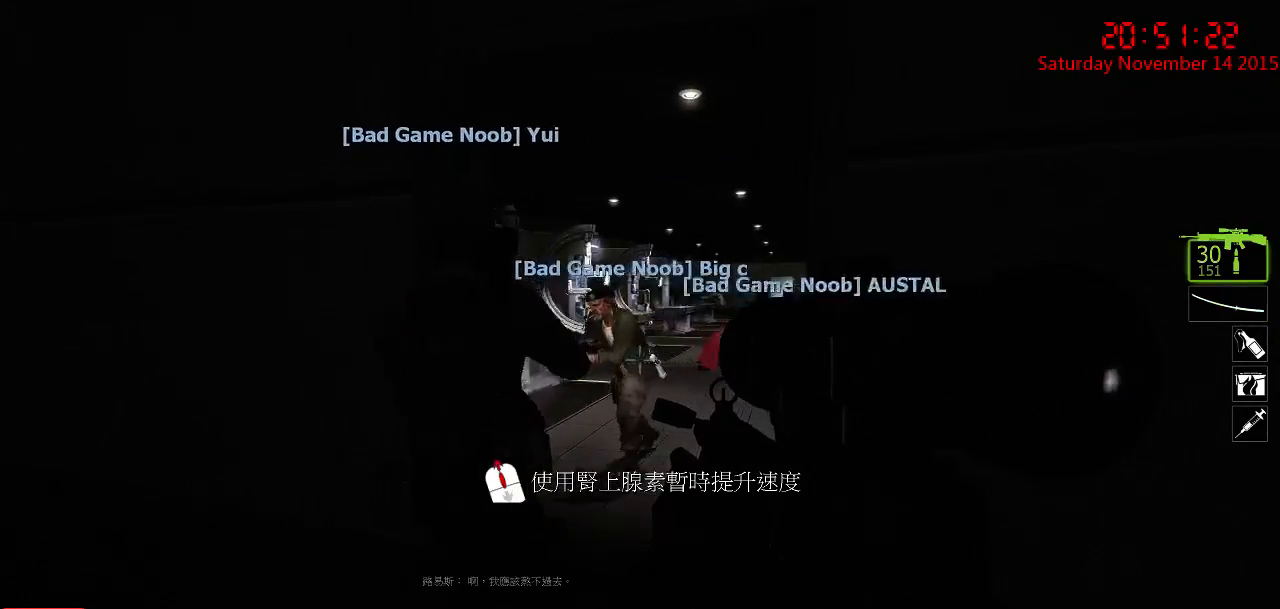
{"keys": ["a", "w"], "mouse": [], "events": [[100, "a", "up"], [350, "a", "down"], [484, "w", "down"]]}
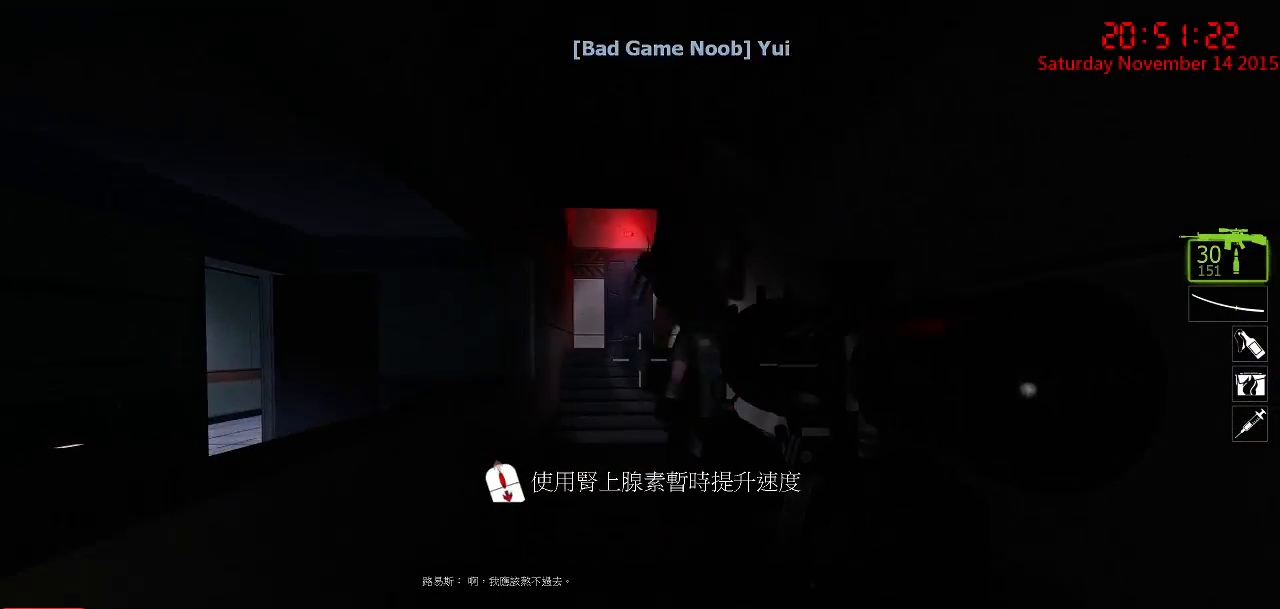
{"keys": ["a", "w"], "mouse": [], "events": [[200, "a", "up"], [234, "w", "up"], [400, "a", "down"], [434, "w", "down"]]}
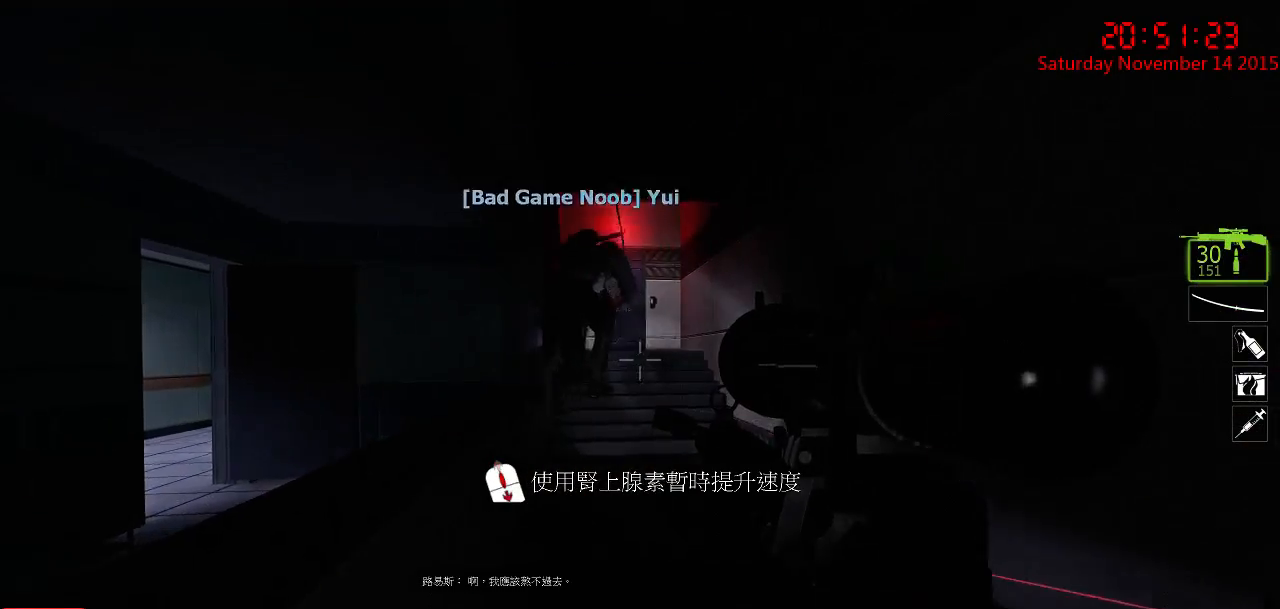
{"keys": ["d"], "mouse": [], "events": [[134, "a", "up"], [200, "d", "down"], [417, "w", "up"]]}
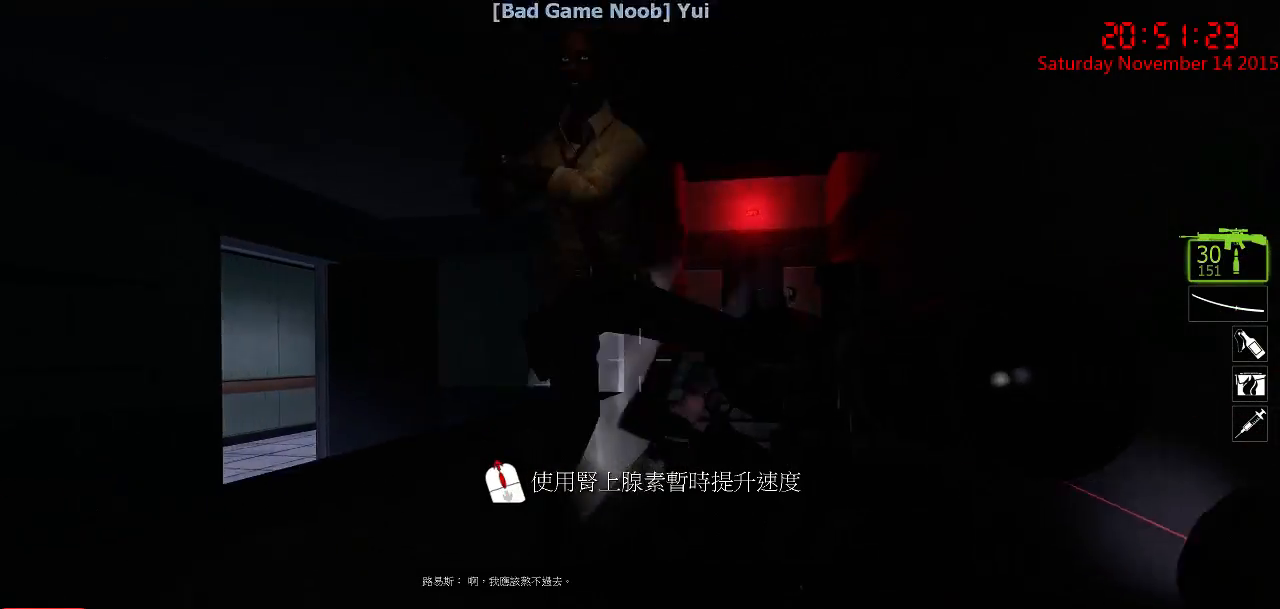
{"keys": ["d", "w"], "mouse": [], "events": [[67, "d", "up"], [150, "w", "down"], [217, "d", "down"]]}
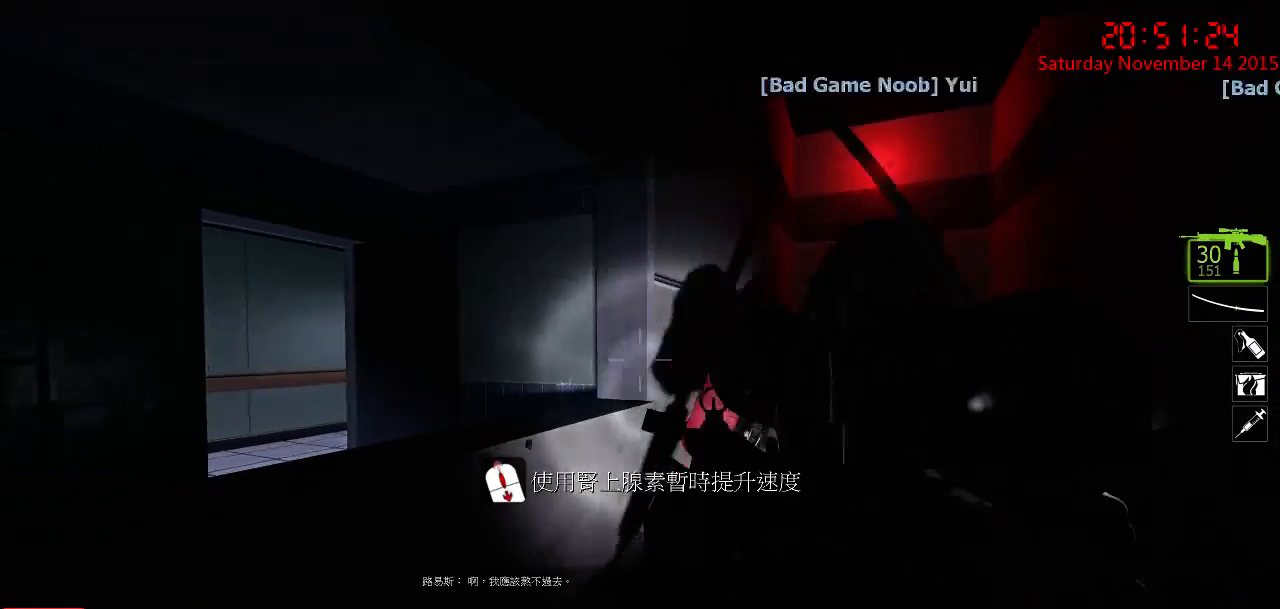
{"keys": ["d"], "mouse": [], "events": [[167, "d", "up"], [334, "d", "down"], [434, "w", "up"]]}
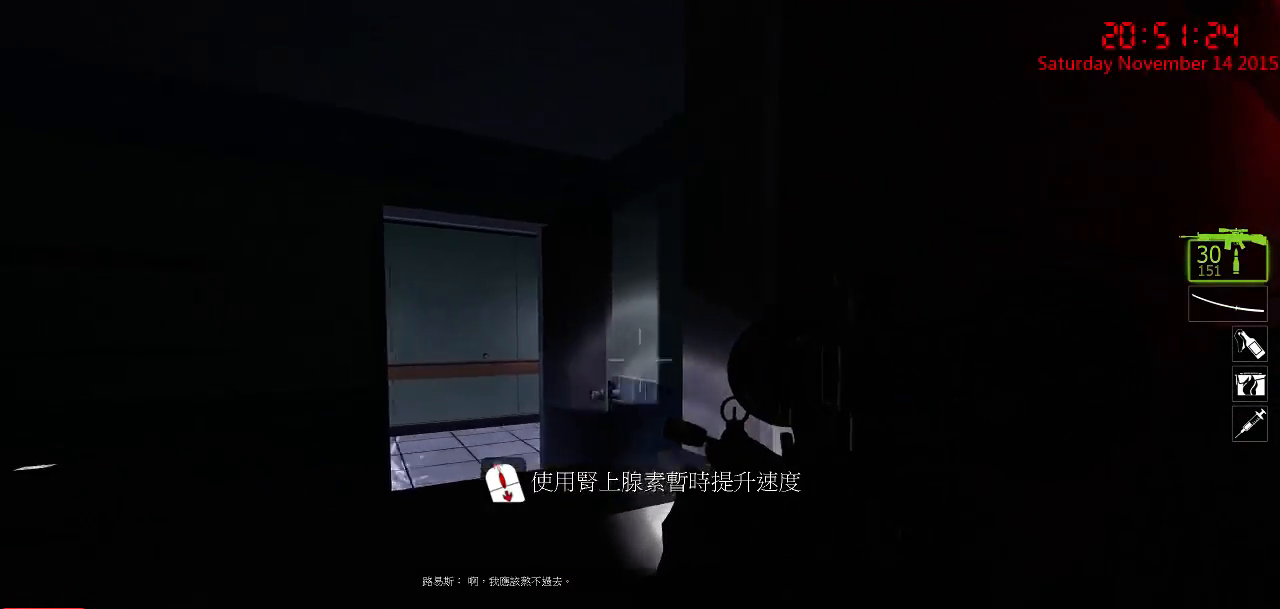
{"keys": ["w"], "mouse": [], "events": [[117, "w", "down"], [250, "d", "up"]]}
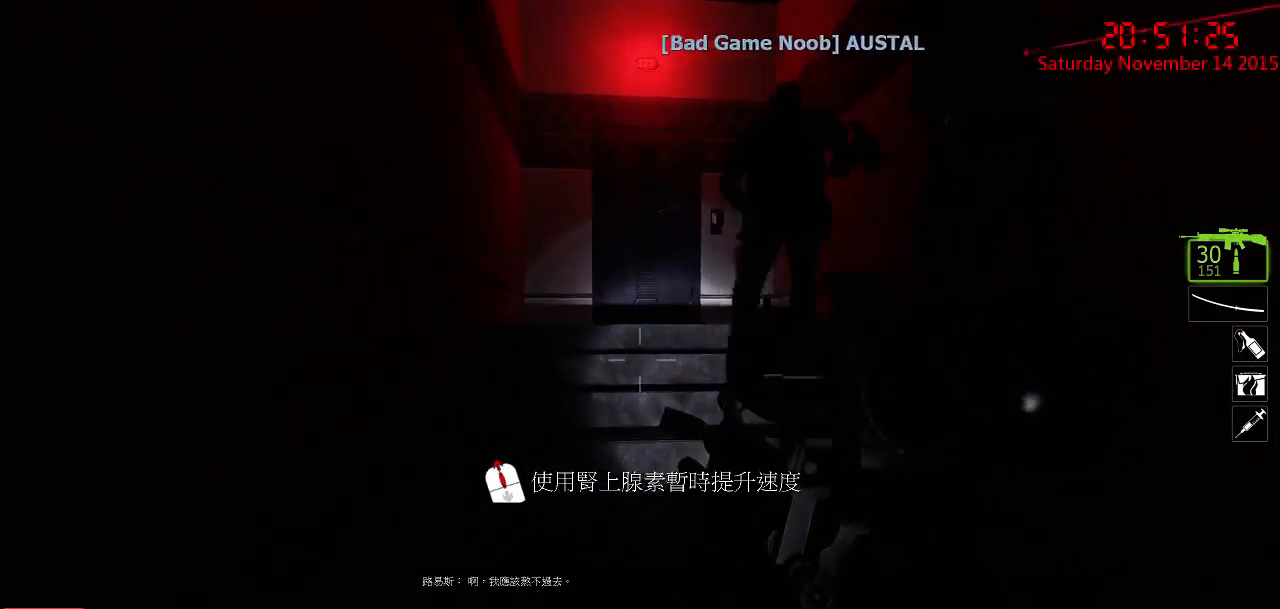
{"keys": ["a", "w"], "mouse": [], "events": [[50, "d", "down"], [184, "d", "up"], [367, "a", "down"]]}
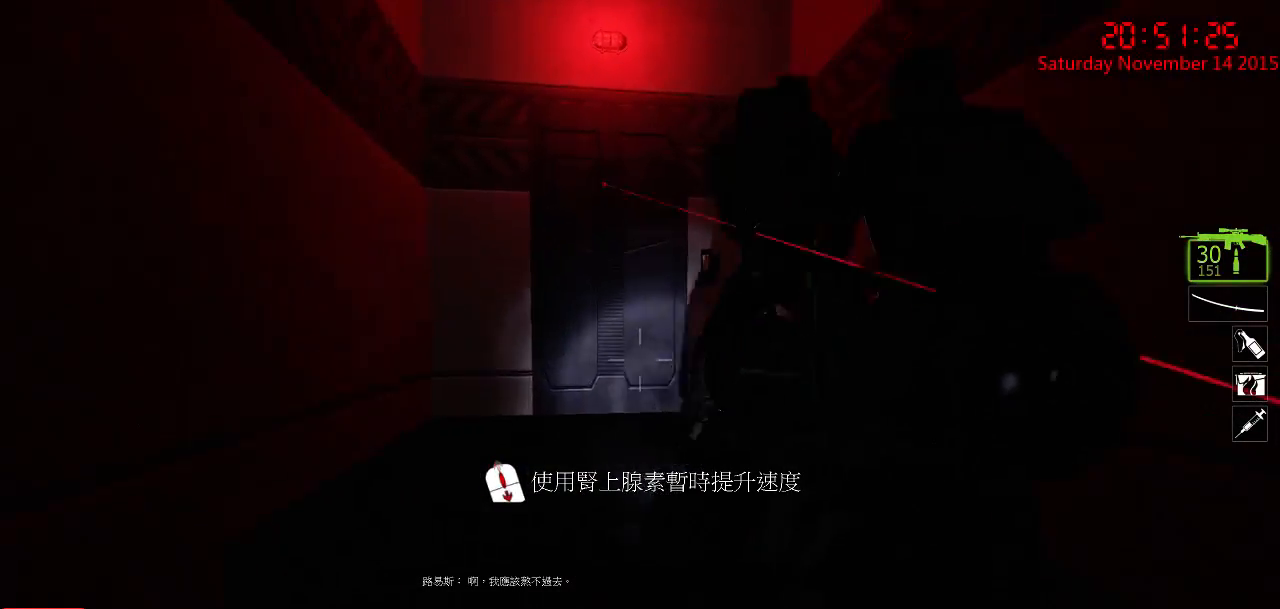
{"keys": [], "mouse": [], "events": [[67, "a", "up"], [467, "w", "up"]]}
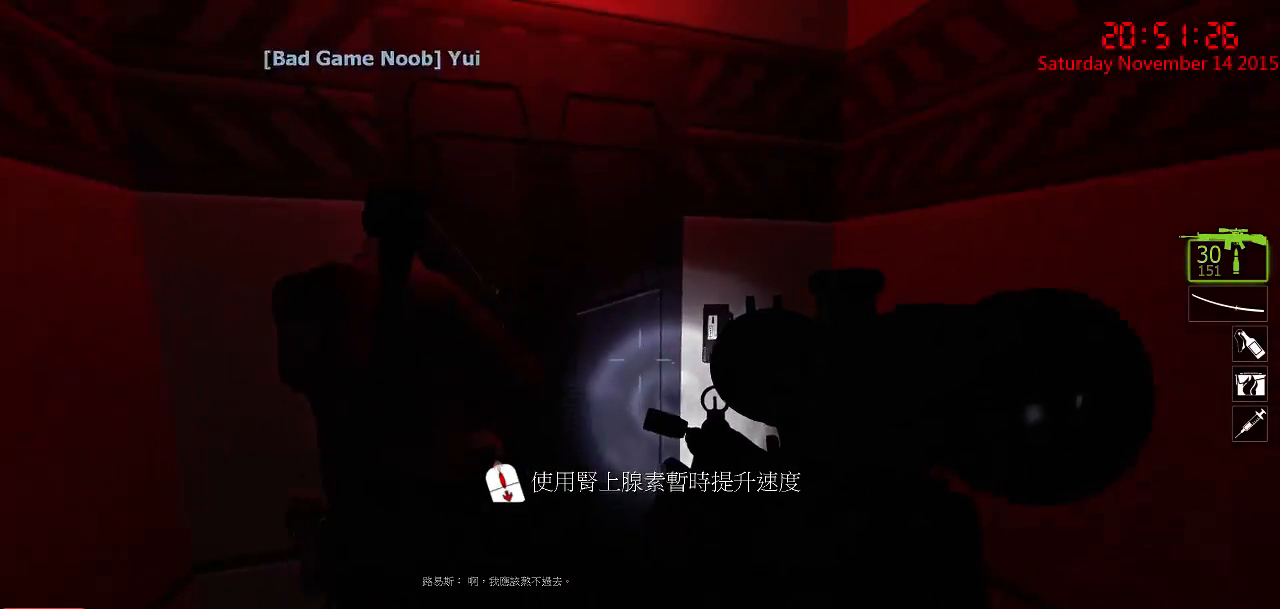
{"keys": ["w"], "mouse": [], "events": [[217, "w", "down"]]}